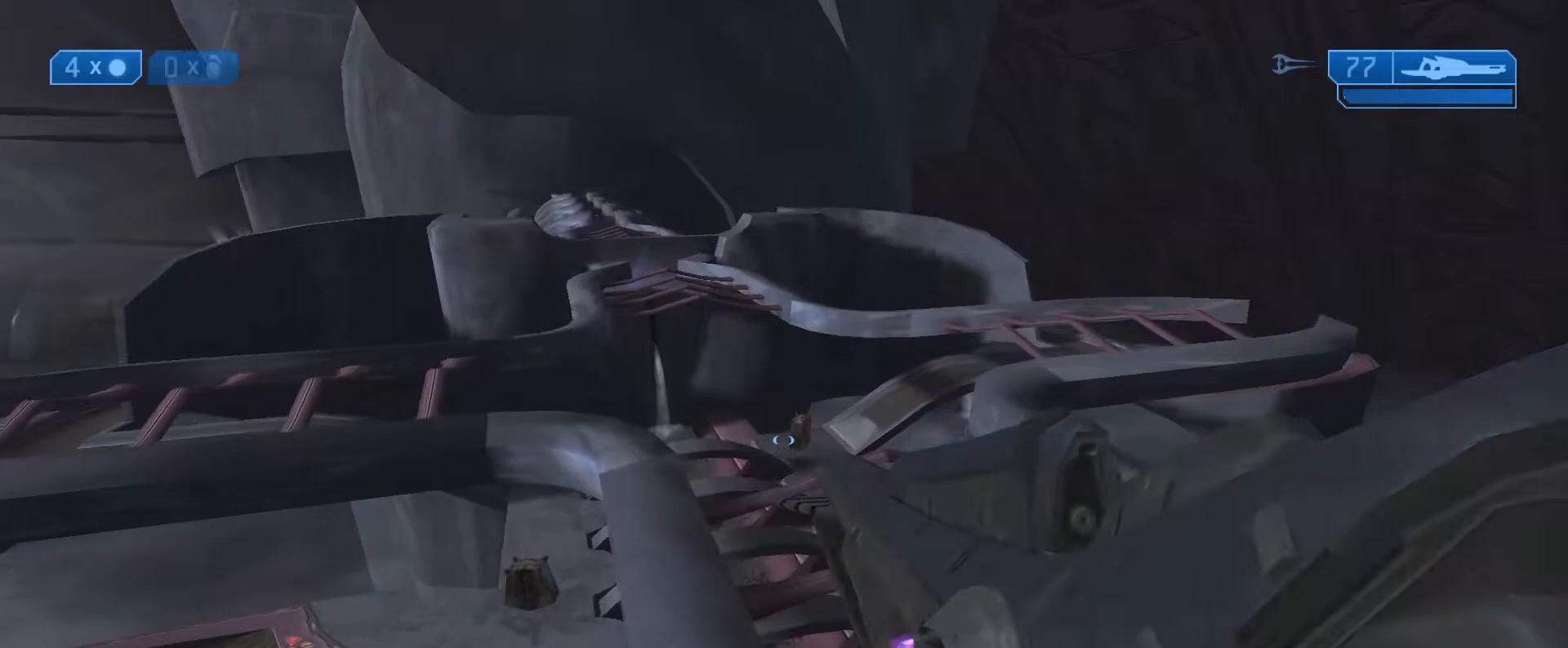
Gameplay with a controller (Xbox layout); each line is a JSON object with the inputs held at the frame after it. "events" lists button and stick changes between this image and that frame as [ms after this image, input, new state], when the widget could be followed in between.
{"buttons": [], "left_stick": "up", "right_stick": "center", "events": []}
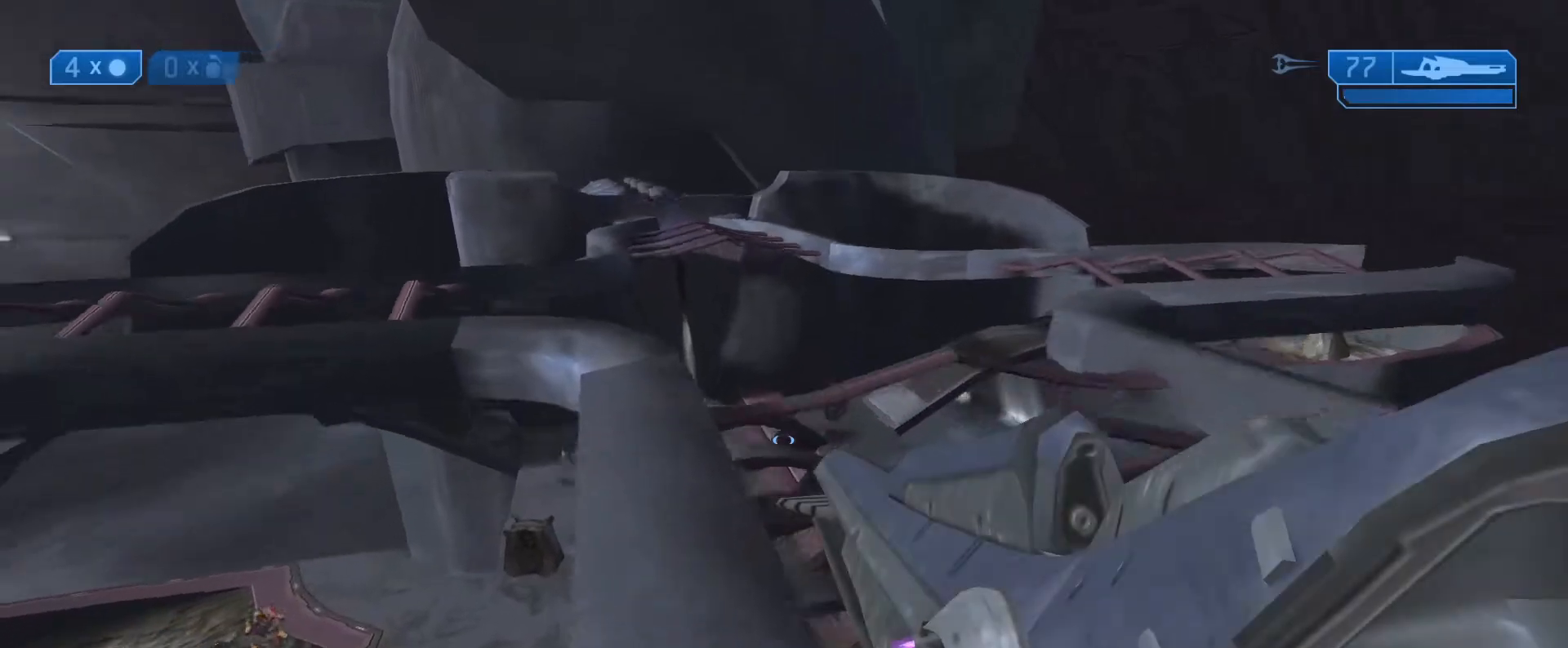
{"buttons": [], "left_stick": "up", "right_stick": "left", "events": [[83, "right_stick", "left"]]}
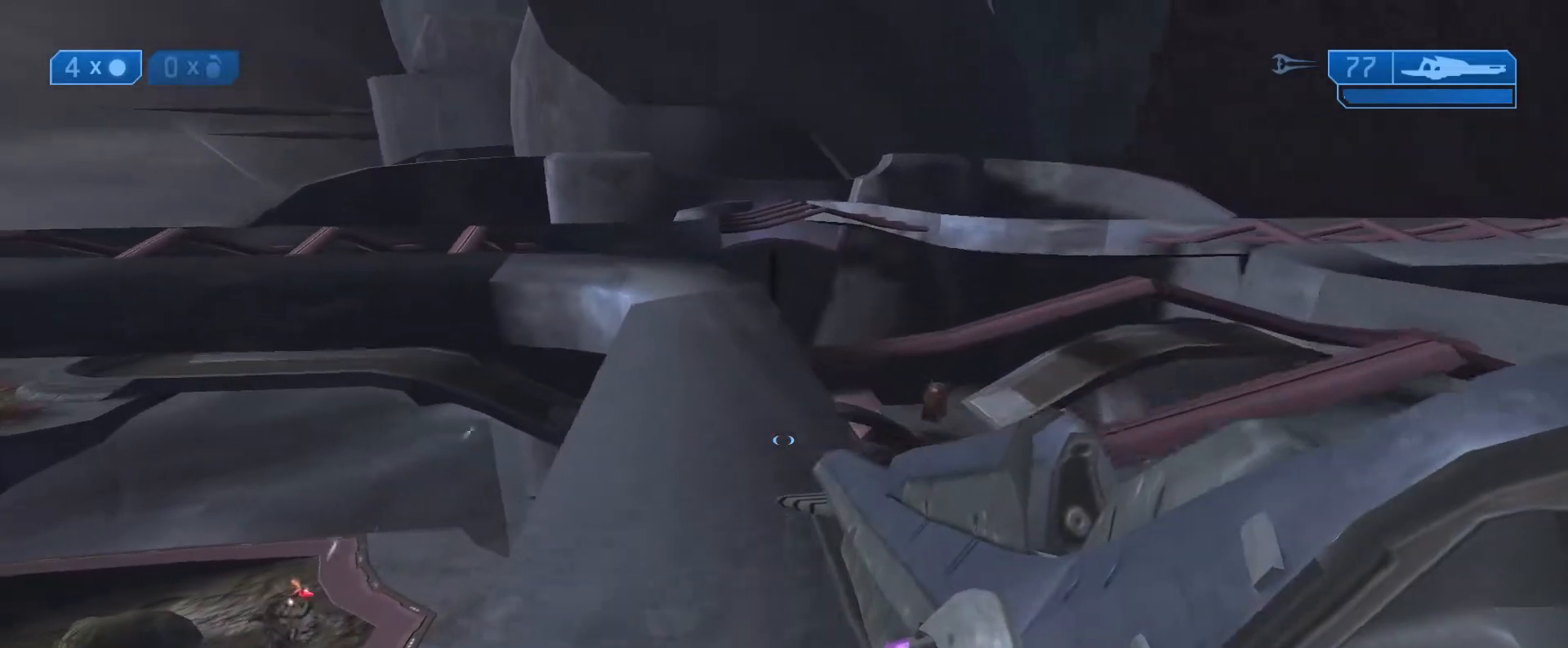
{"buttons": [], "left_stick": "up", "right_stick": "left", "events": []}
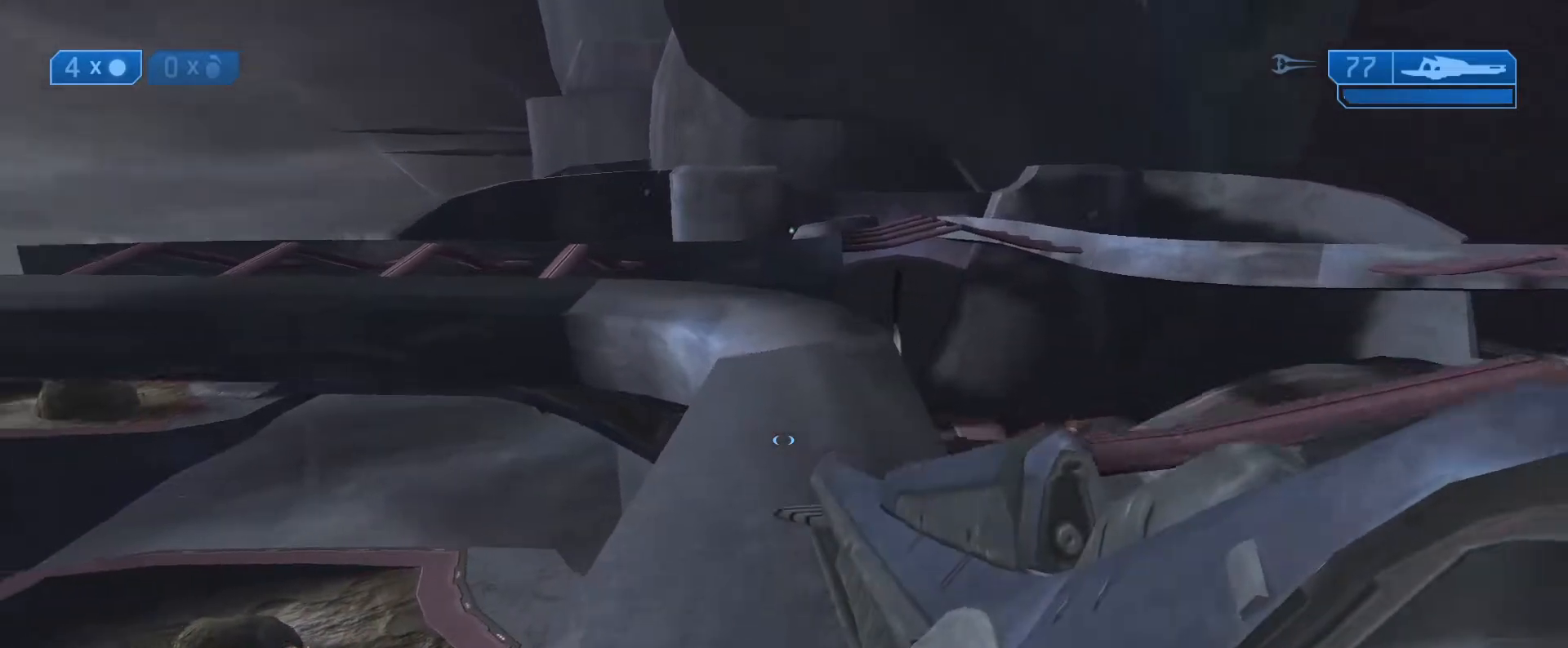
{"buttons": [], "left_stick": "up", "right_stick": "left", "events": []}
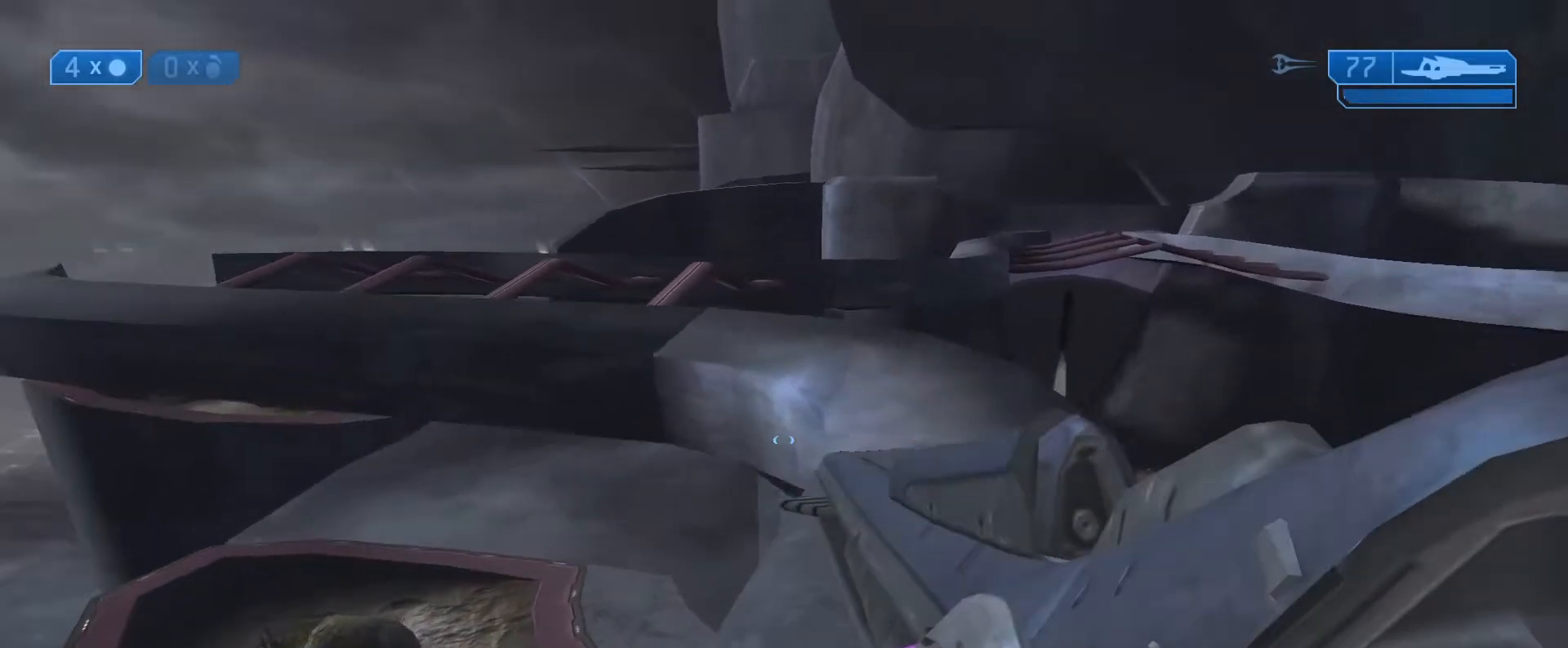
{"buttons": ["L1"], "left_stick": "up", "right_stick": "left", "events": [[367, "L1", "down"]]}
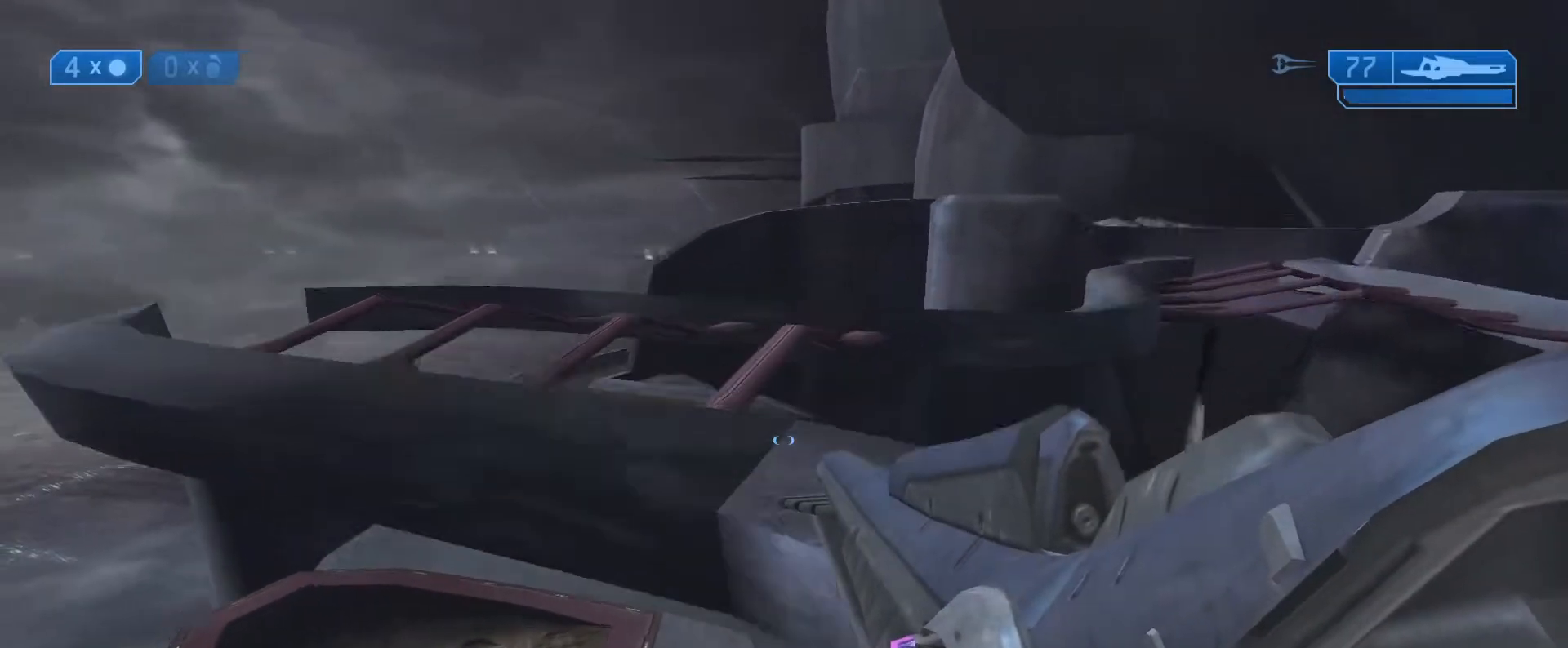
{"buttons": [], "left_stick": "up-left", "right_stick": "down", "events": [[17, "L1", "up"], [83, "right_stick", "center"], [250, "right_stick", "down"], [317, "left_stick", "up-left"]]}
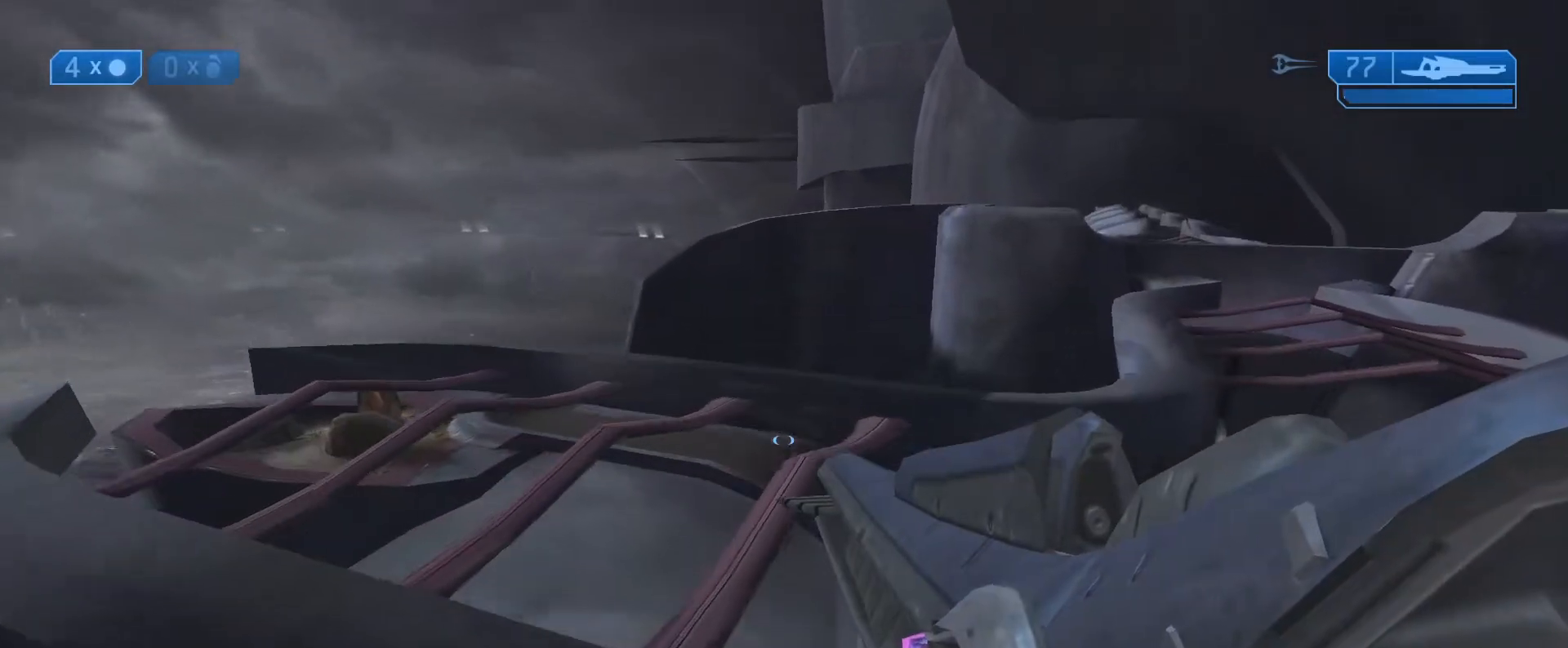
{"buttons": [], "left_stick": "up-left", "right_stick": "down-right", "events": [[17, "right_stick", "down-right"]]}
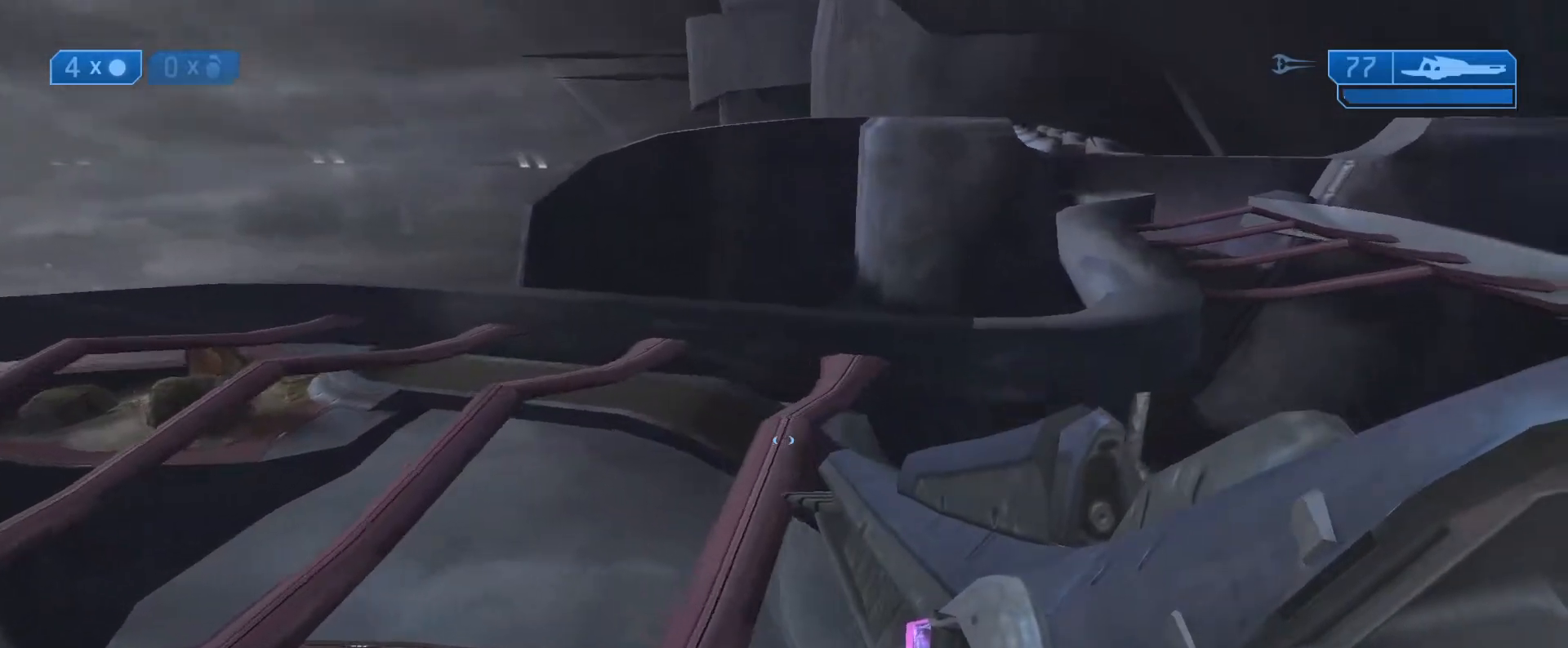
{"buttons": [], "left_stick": "up", "right_stick": "down-right", "events": [[283, "left_stick", "up"]]}
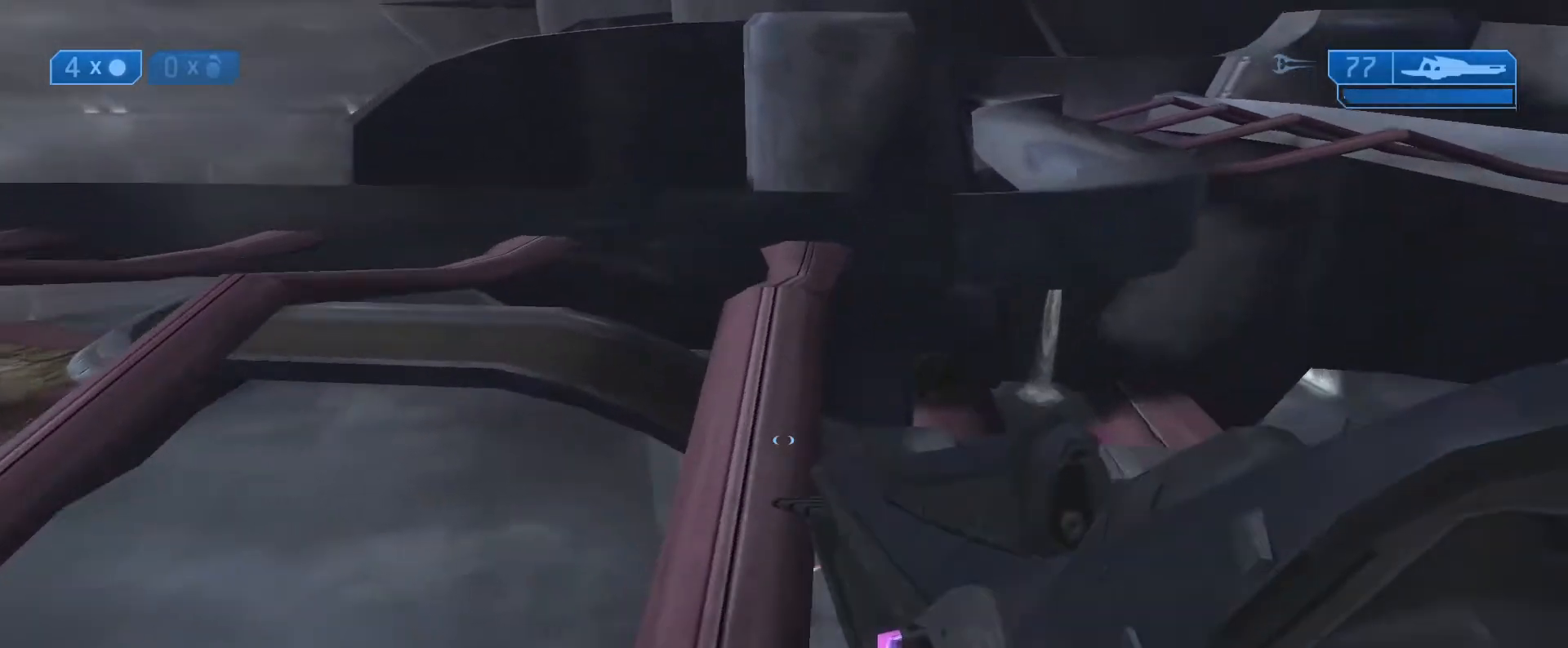
{"buttons": [], "left_stick": "up", "right_stick": "right", "events": [[133, "left_stick", "up-left"], [267, "left_stick", "up"], [450, "right_stick", "right"]]}
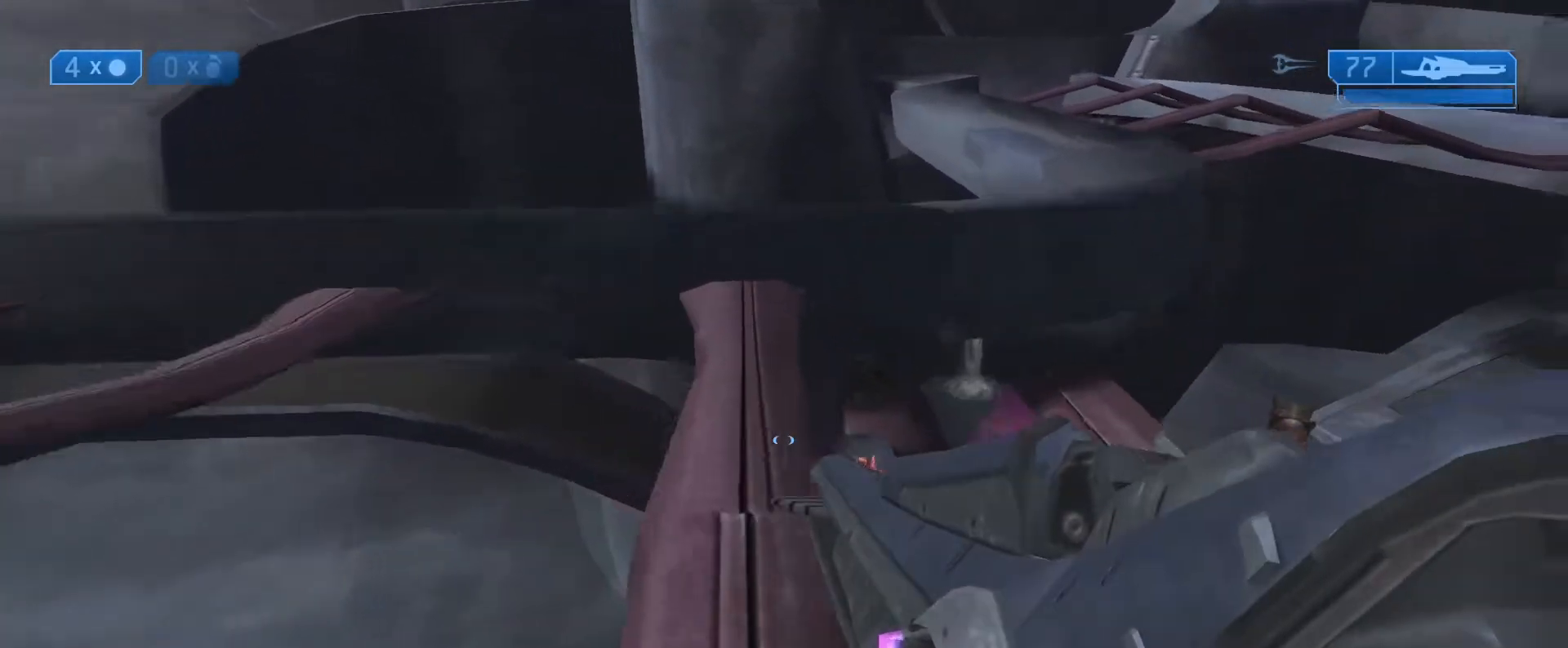
{"buttons": [], "left_stick": "up", "right_stick": "center", "events": [[217, "L1", "down"], [350, "L1", "up"], [450, "right_stick", "center"]]}
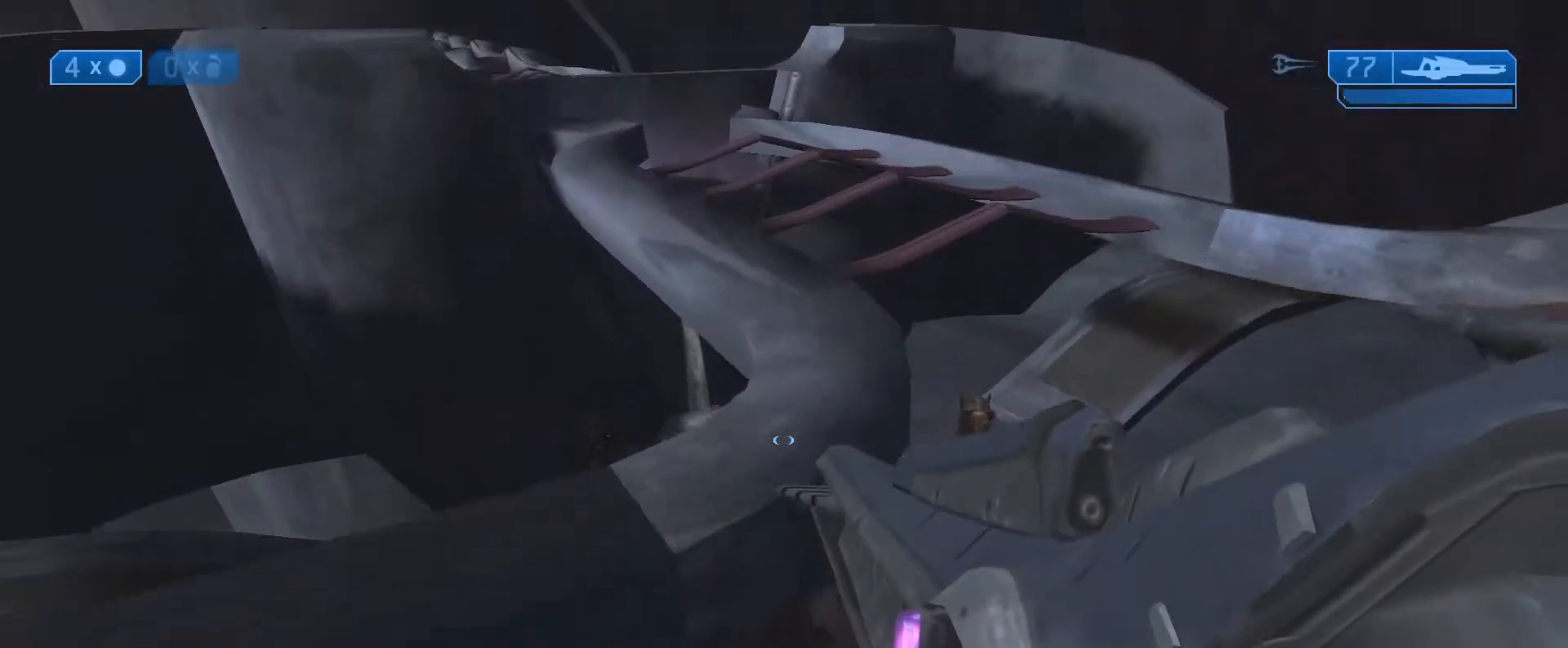
{"buttons": [], "left_stick": "up", "right_stick": "center", "events": []}
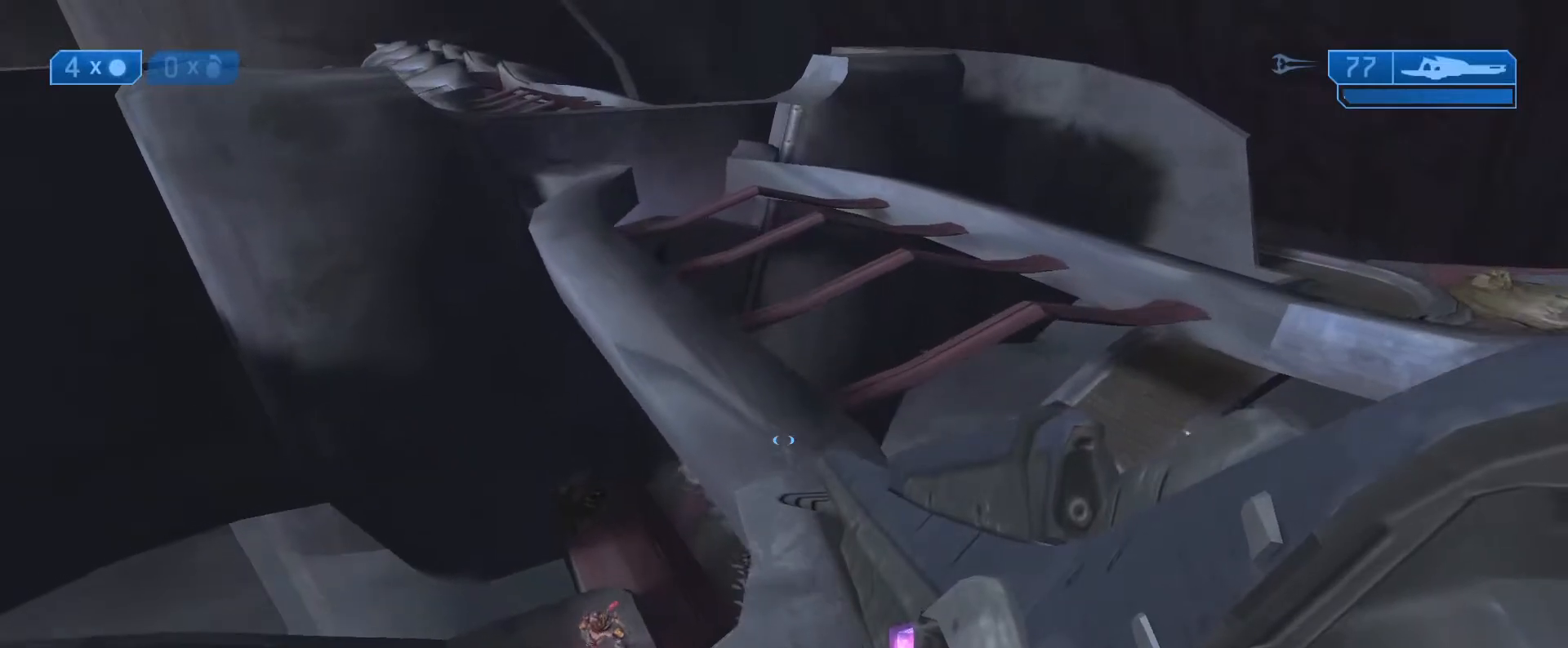
{"buttons": [], "left_stick": "up", "right_stick": "right", "events": [[250, "right_stick", "right"]]}
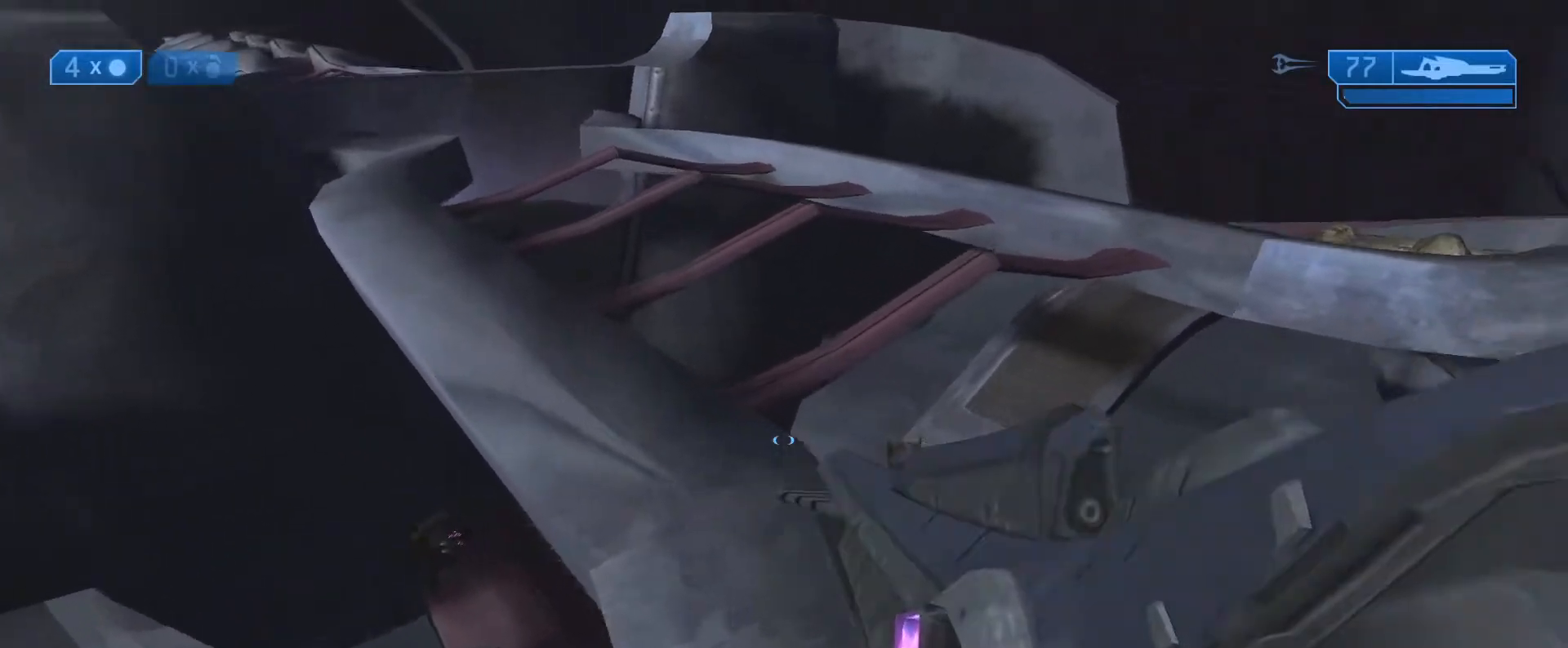
{"buttons": ["L1"], "left_stick": "up", "right_stick": "right", "events": [[500, "L1", "down"]]}
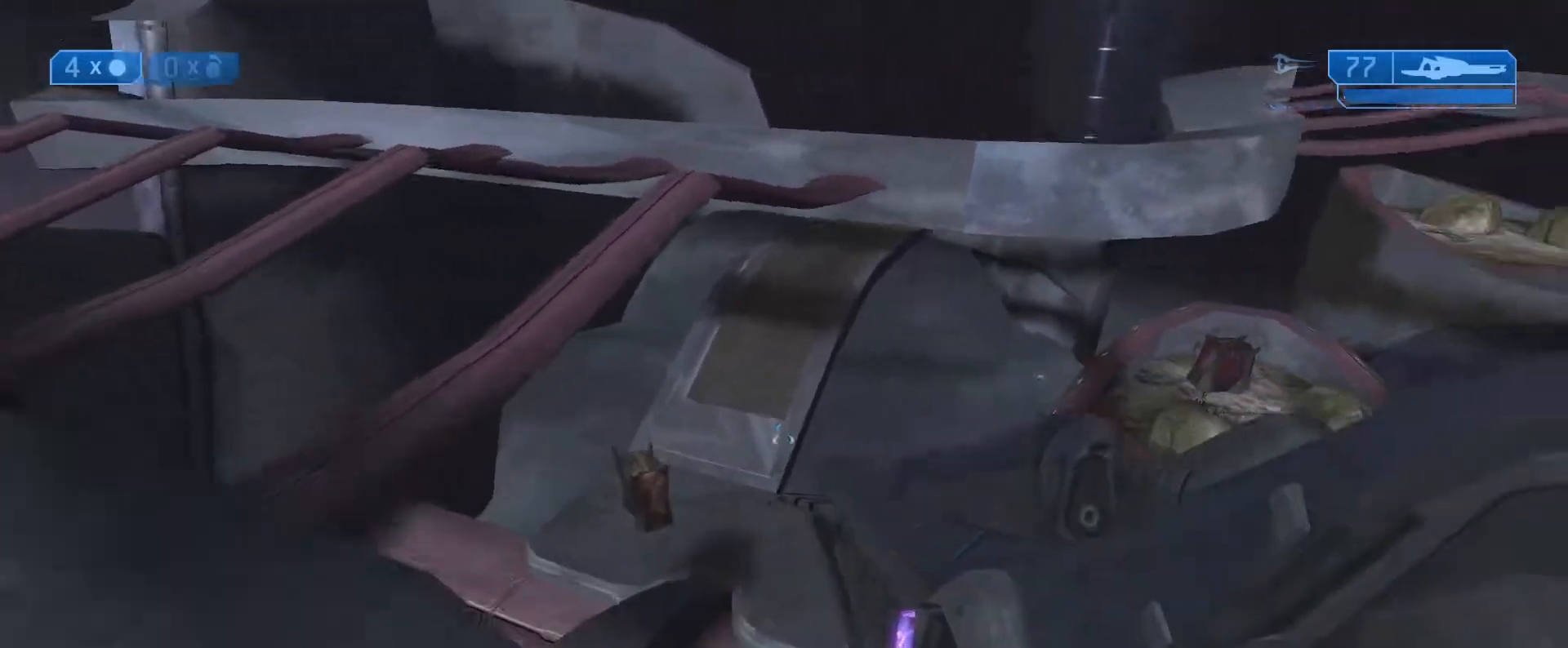
{"buttons": [], "left_stick": "up", "right_stick": "center", "events": [[17, "right_stick", "center"], [117, "L1", "up"]]}
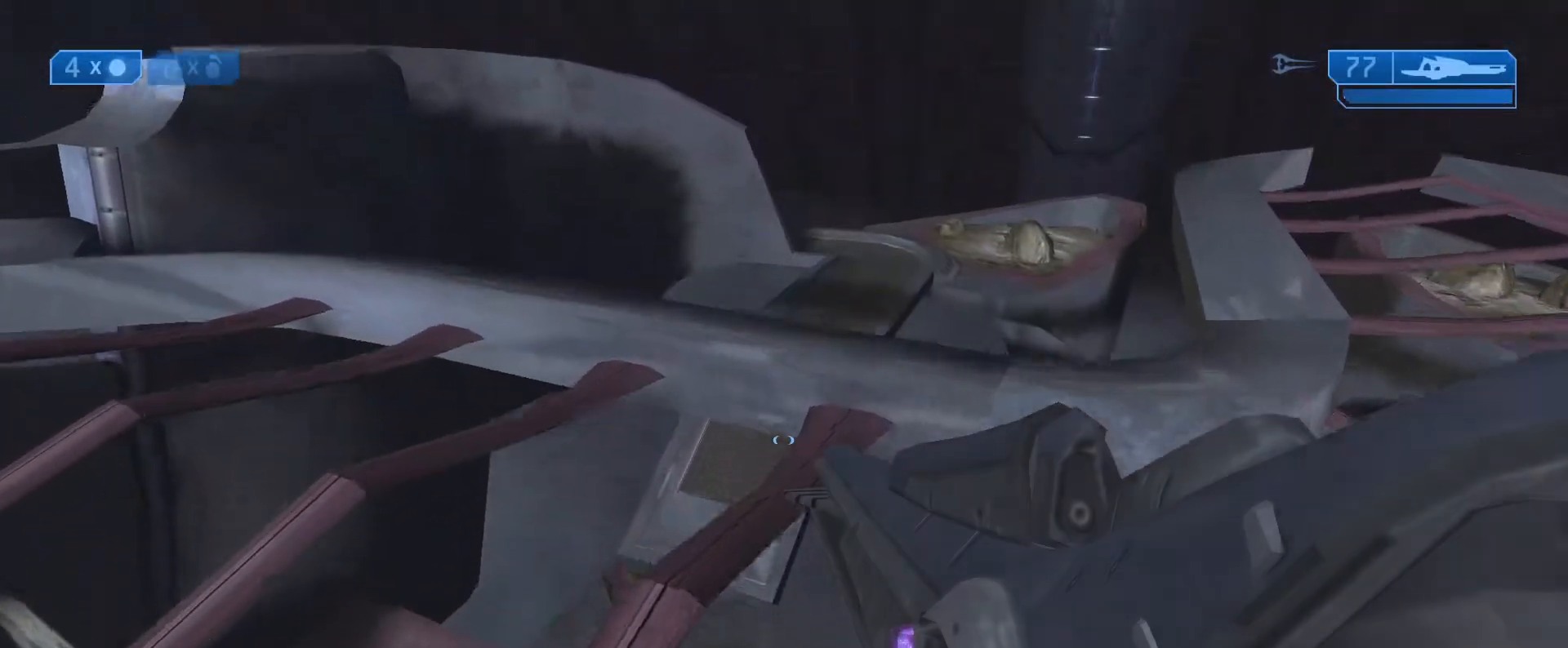
{"buttons": [], "left_stick": "up", "right_stick": "center", "events": []}
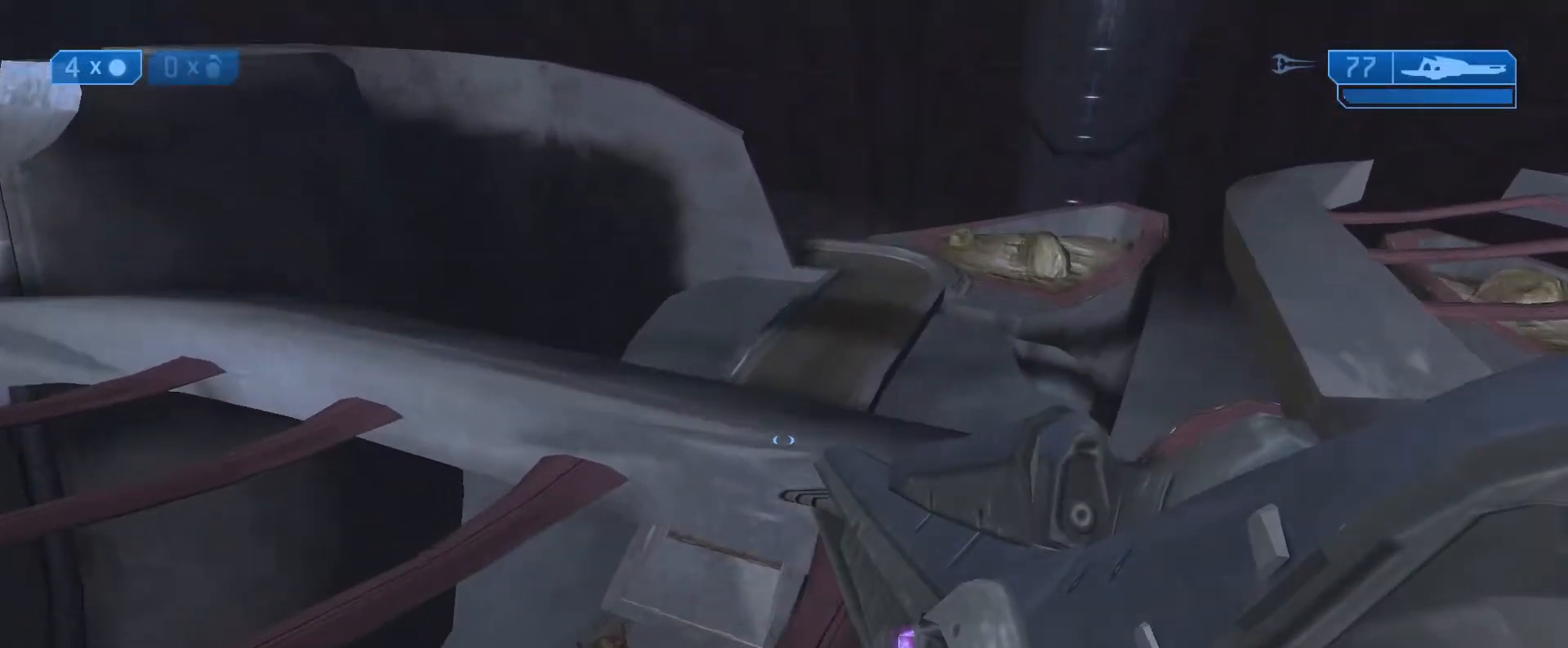
{"buttons": [], "left_stick": "up", "right_stick": "left", "events": [[200, "right_stick", "left"]]}
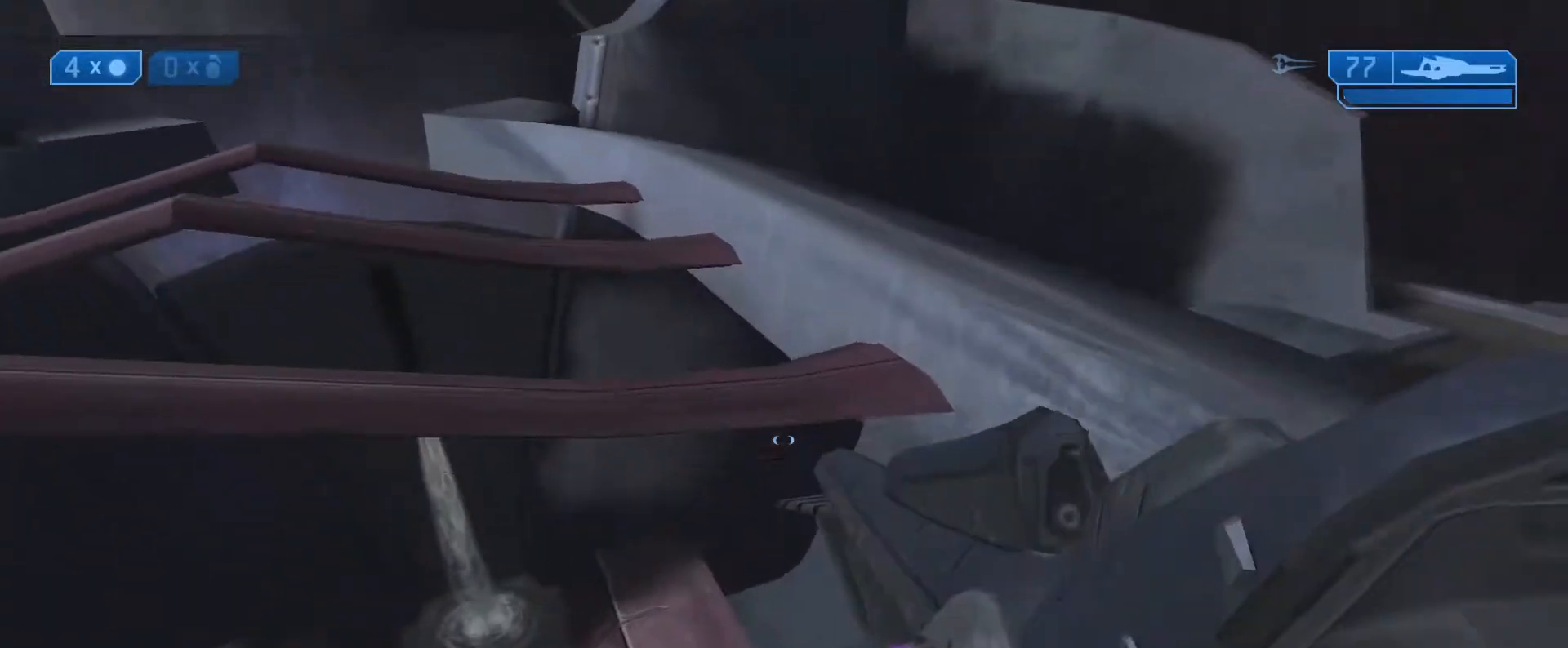
{"buttons": [], "left_stick": "up-left", "right_stick": "left", "events": [[17, "L1", "down"], [183, "L1", "up"], [433, "left_stick", "up-left"]]}
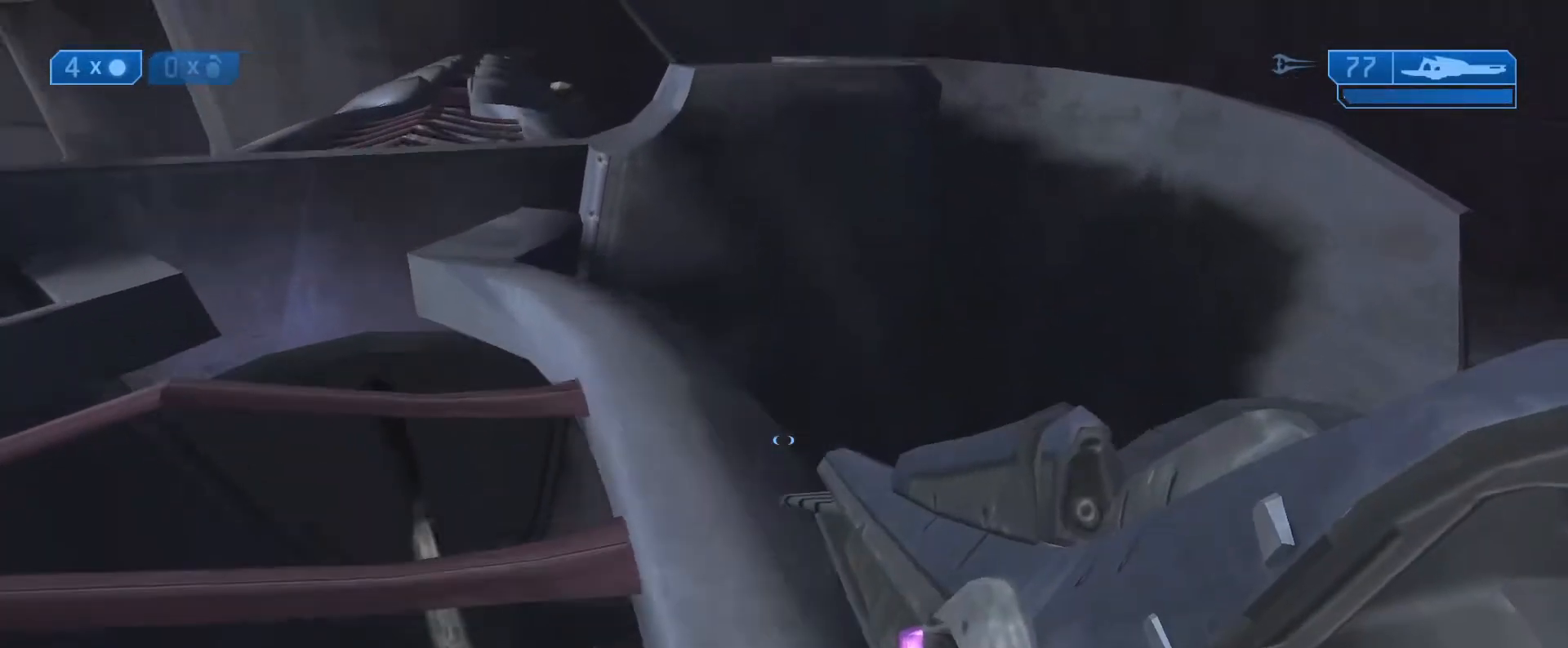
{"buttons": [], "left_stick": "left", "right_stick": "center", "events": [[117, "left_stick", "left"], [183, "right_stick", "center"]]}
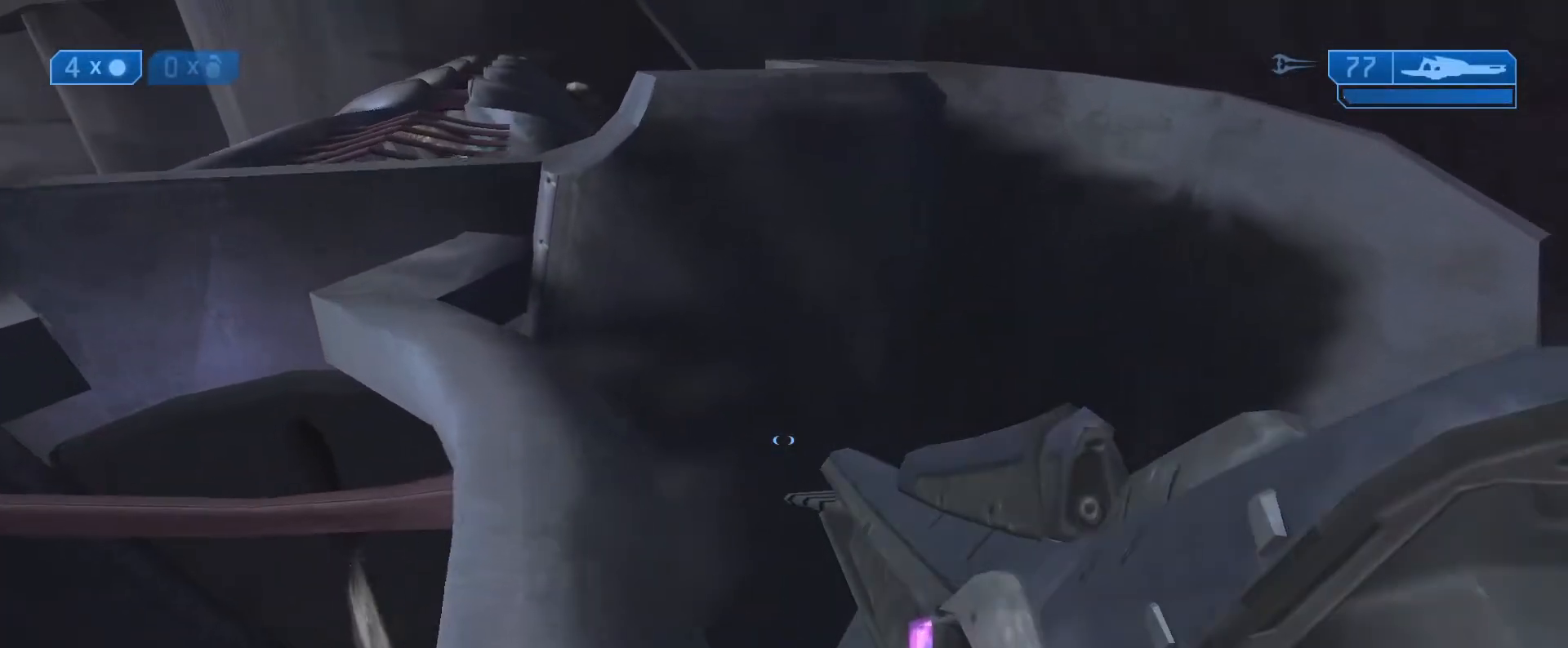
{"buttons": [], "left_stick": "left", "right_stick": "center", "events": []}
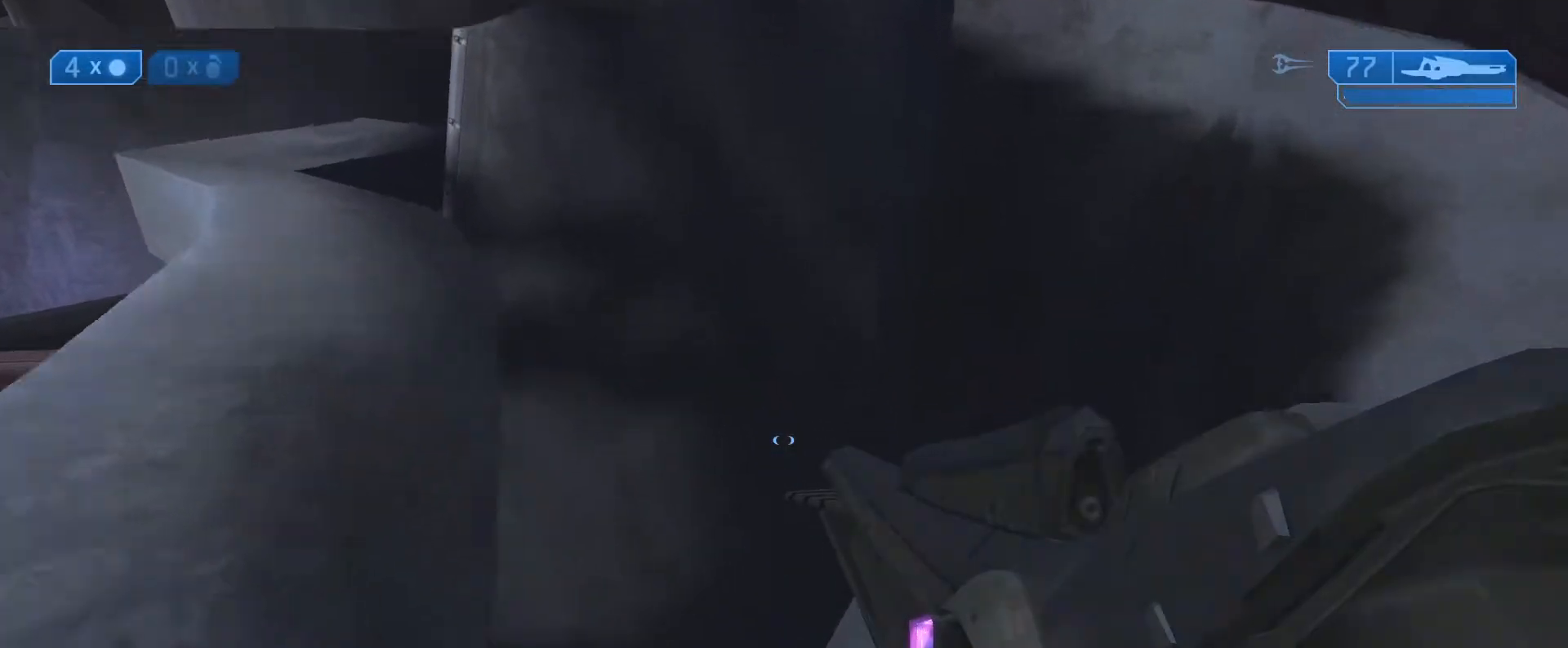
{"buttons": [], "left_stick": "left", "right_stick": "down", "events": [[67, "L1", "down"], [200, "right_stick", "down"], [300, "L1", "up"]]}
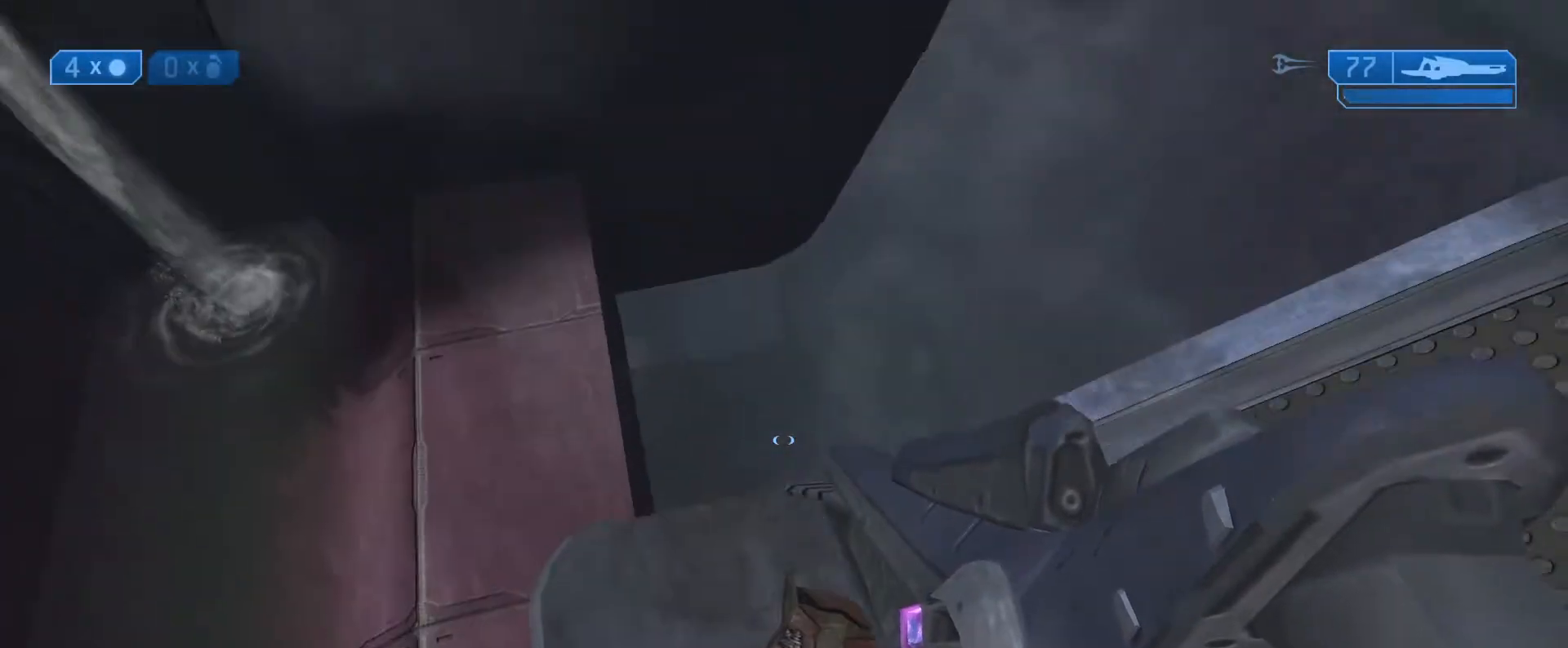
{"buttons": [], "left_stick": "right", "right_stick": "up-right", "events": [[133, "left_stick", "down-left"], [183, "right_stick", "center"], [350, "right_stick", "right"], [367, "left_stick", "right"], [500, "right_stick", "up-right"]]}
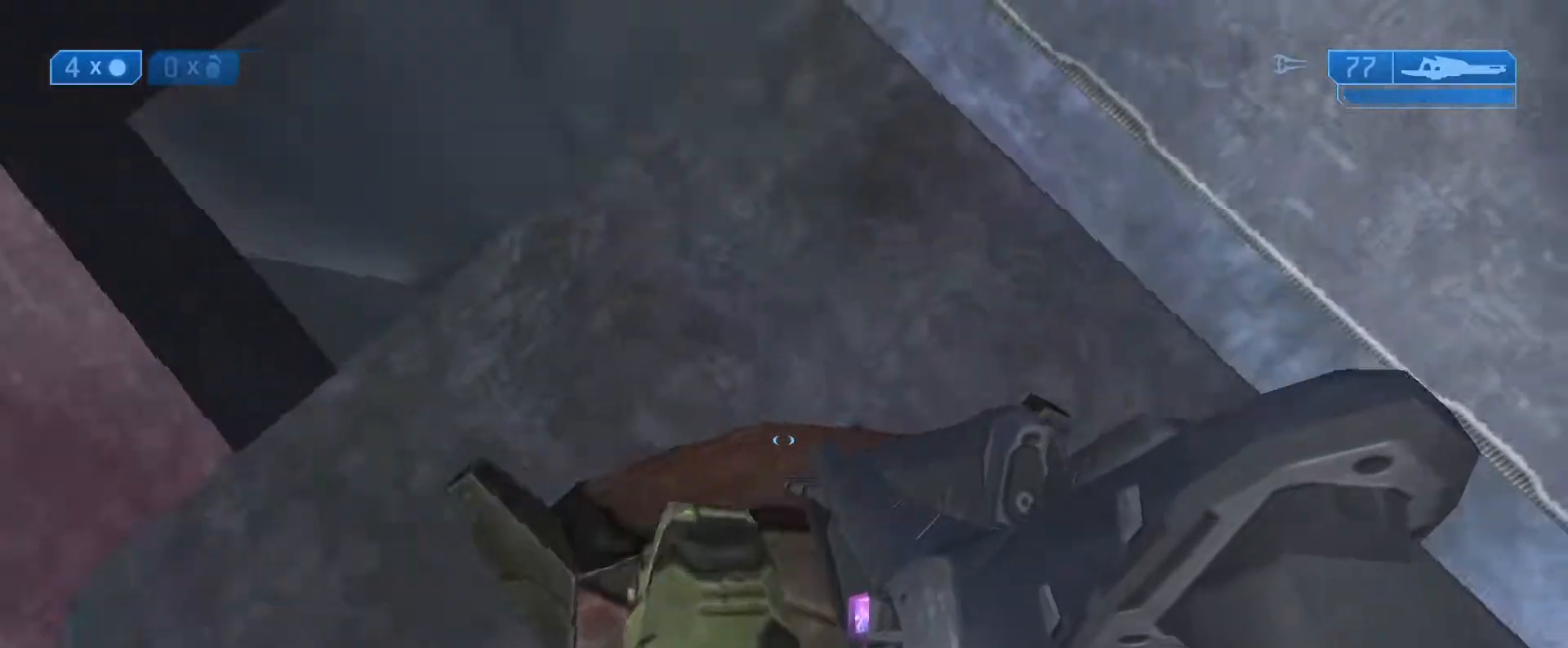
{"buttons": [], "left_stick": "up", "right_stick": "up", "events": [[100, "left_stick", "up"], [200, "L1", "down"], [200, "right_stick", "up"], [383, "L1", "up"]]}
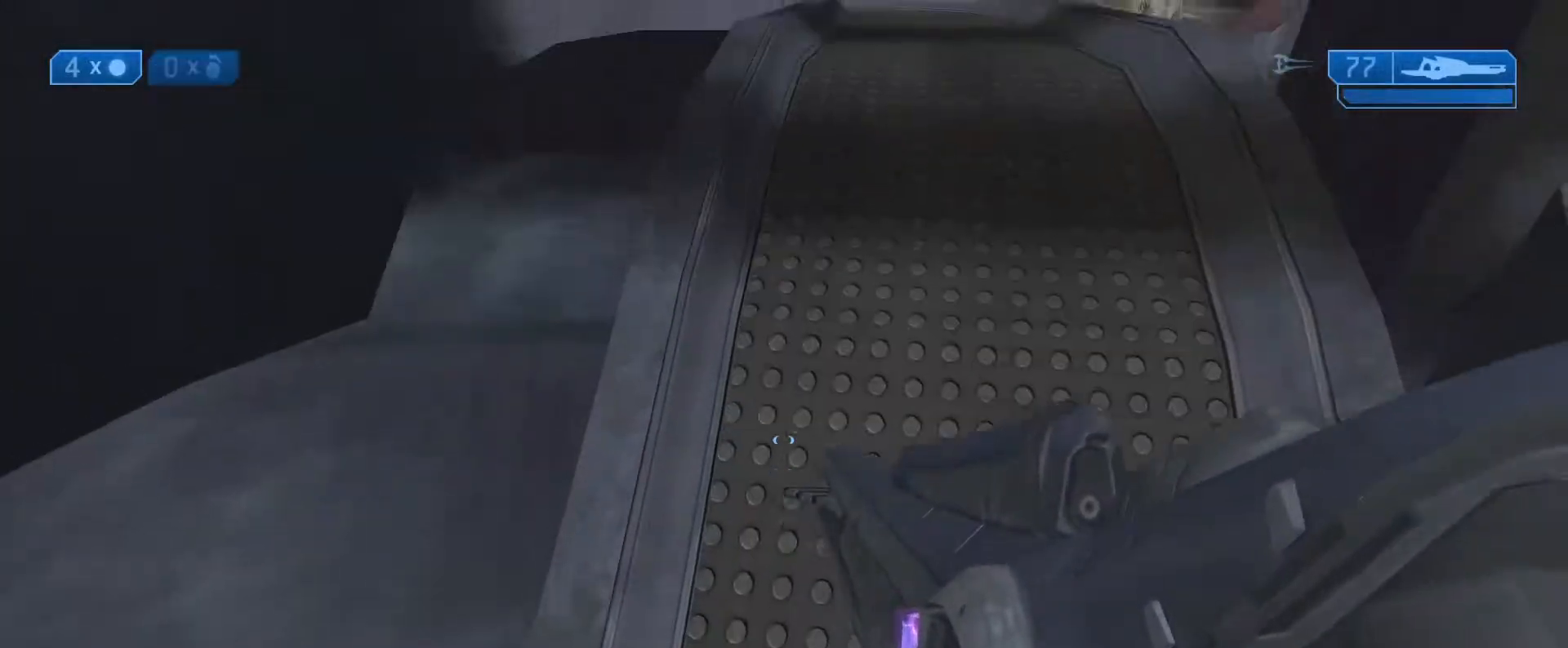
{"buttons": [], "left_stick": "up", "right_stick": "up", "events": [[133, "left_stick", "up-left"], [283, "left_stick", "up"]]}
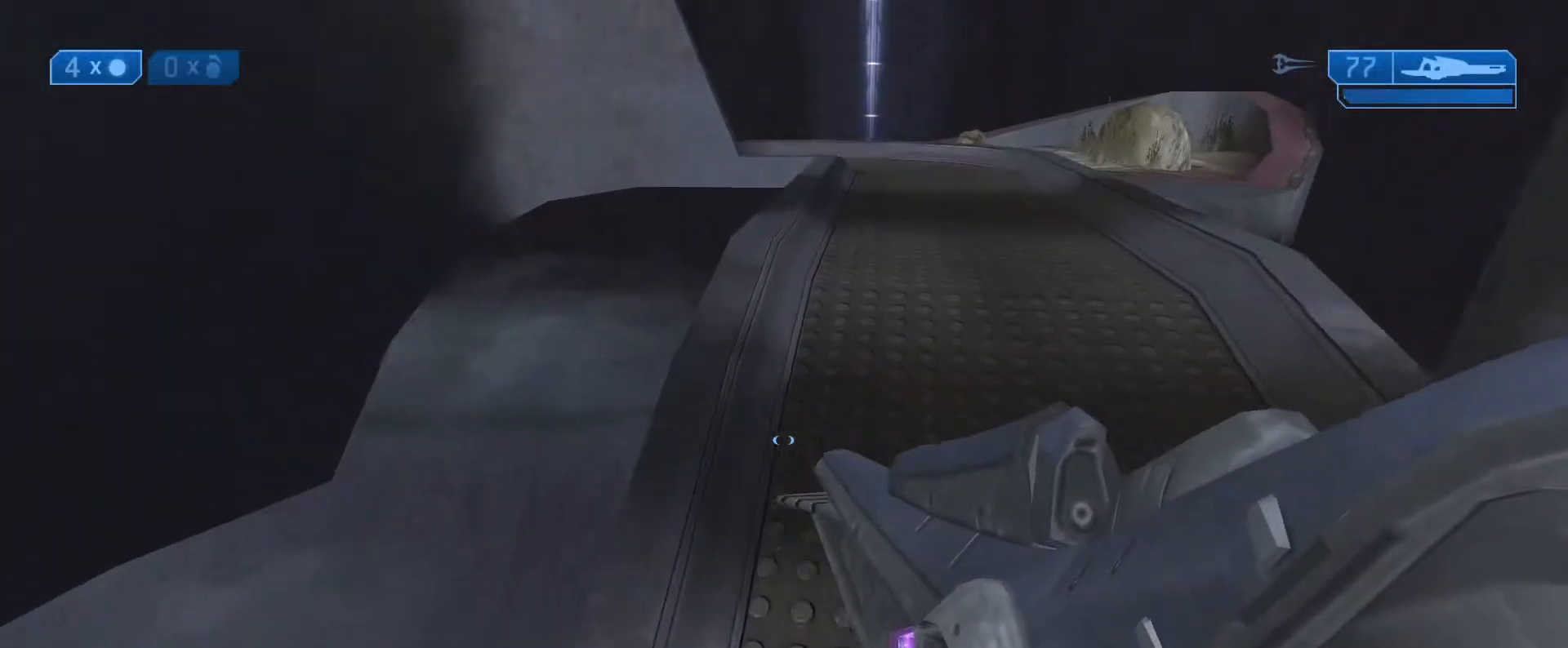
{"buttons": [], "left_stick": "up", "right_stick": "up", "events": []}
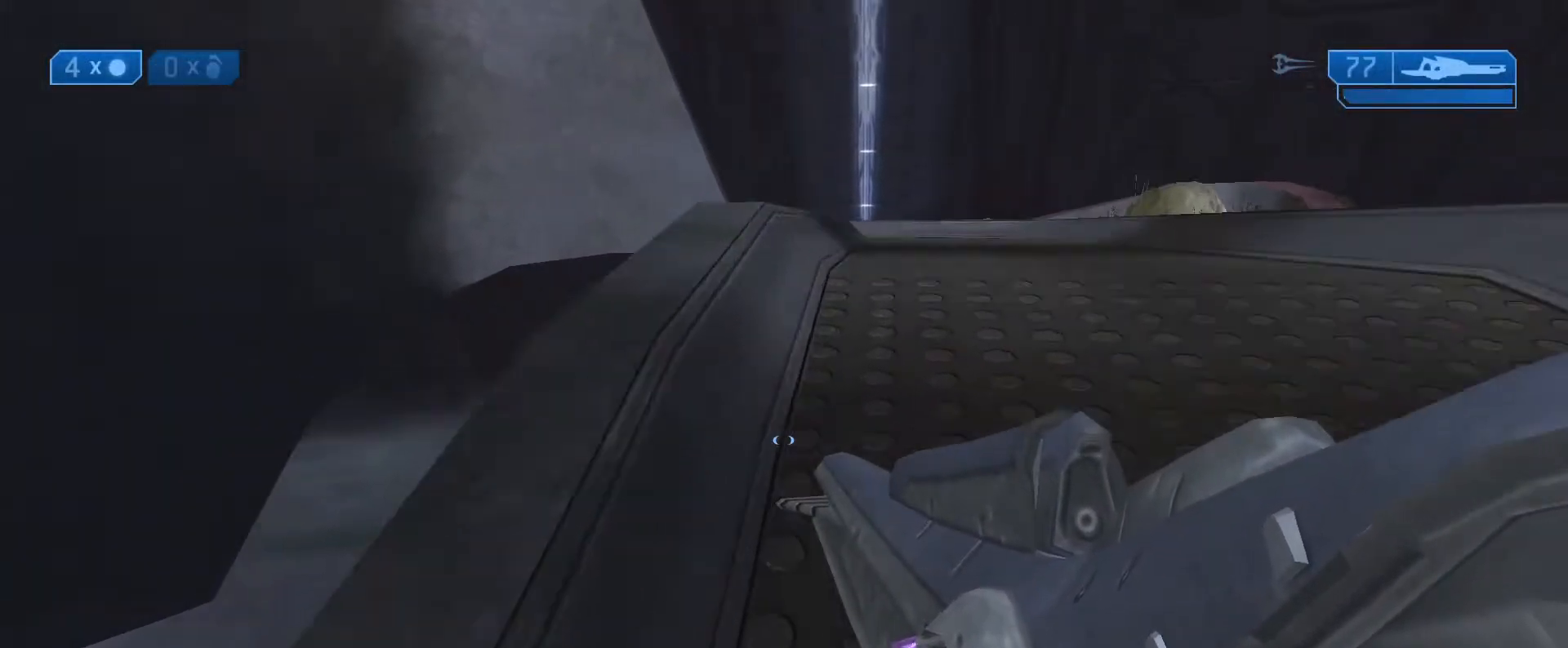
{"buttons": [], "left_stick": "up", "right_stick": "down-right", "events": [[300, "right_stick", "center"], [333, "L1", "down"], [467, "right_stick", "down-right"], [500, "L1", "up"]]}
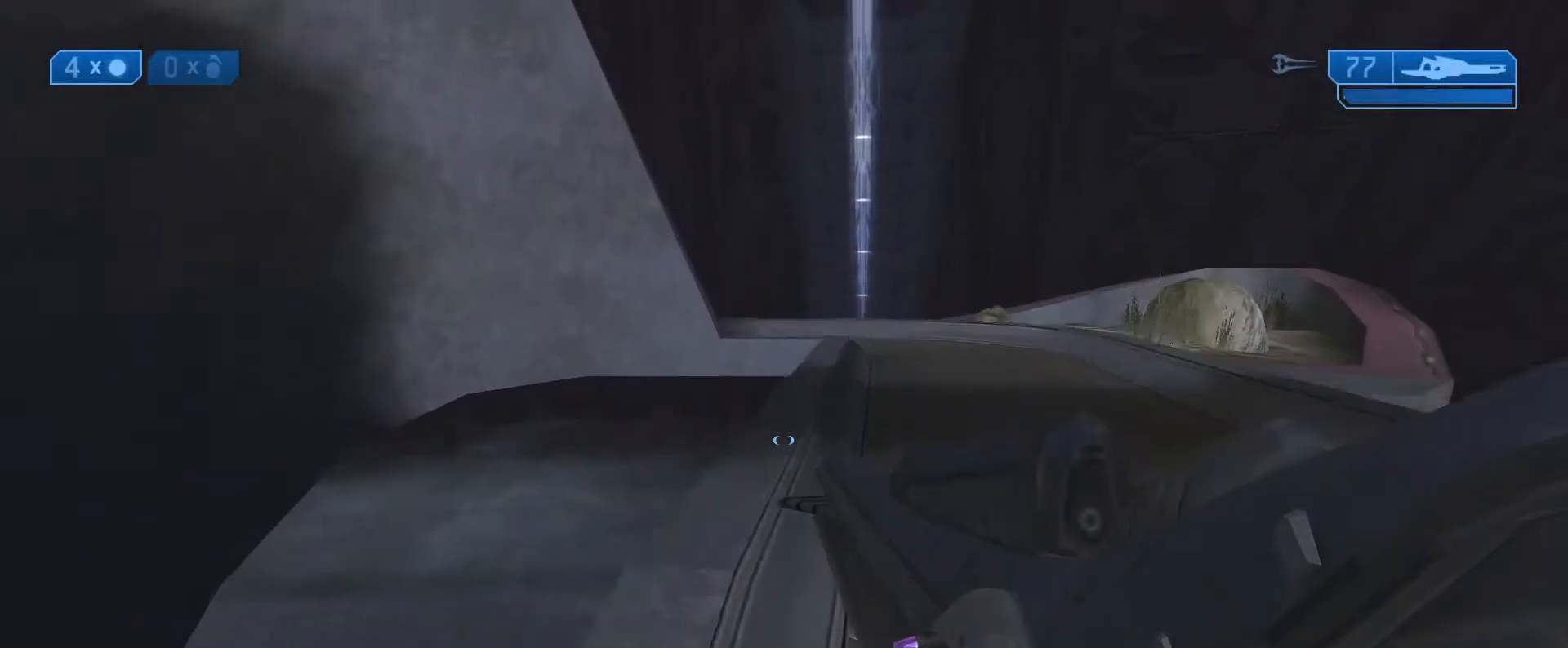
{"buttons": [], "left_stick": "up", "right_stick": "center", "events": [[300, "right_stick", "center"]]}
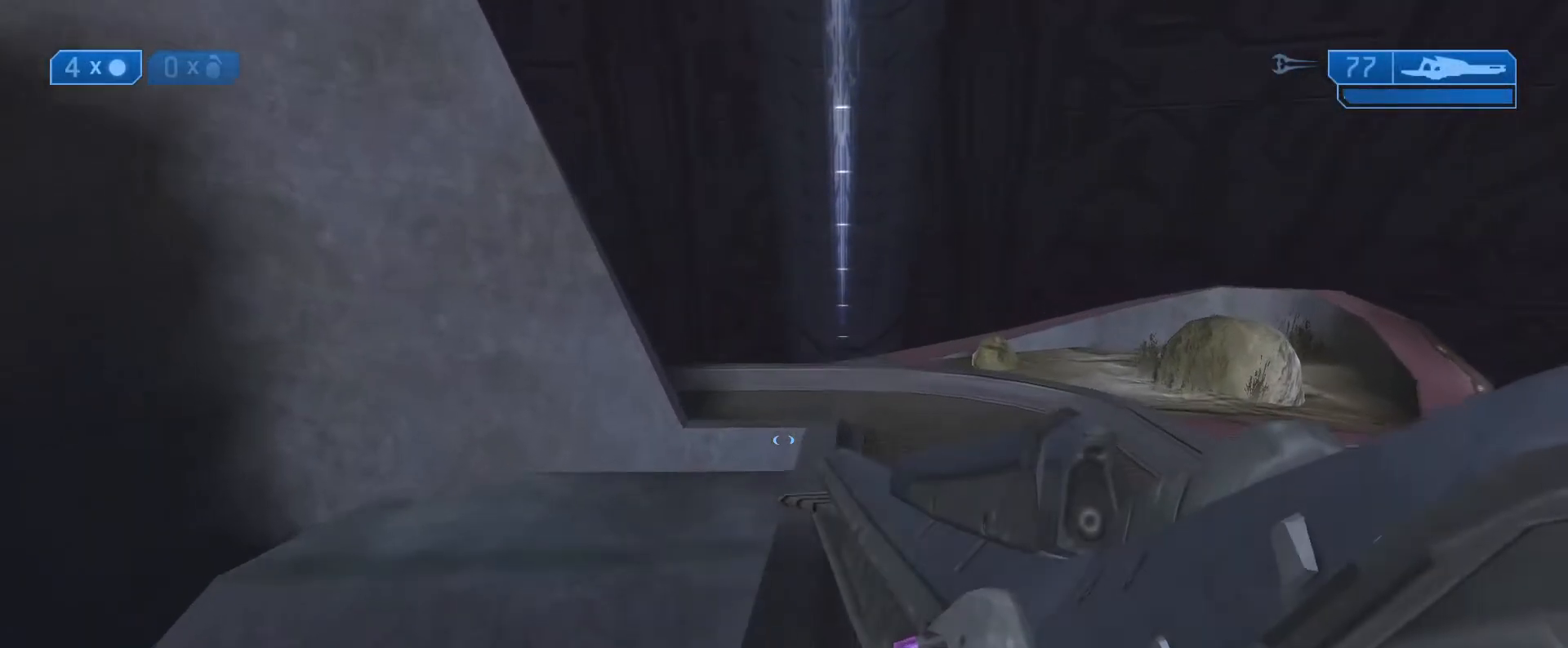
{"buttons": [], "left_stick": "up", "right_stick": "down-left", "events": [[483, "right_stick", "down-left"]]}
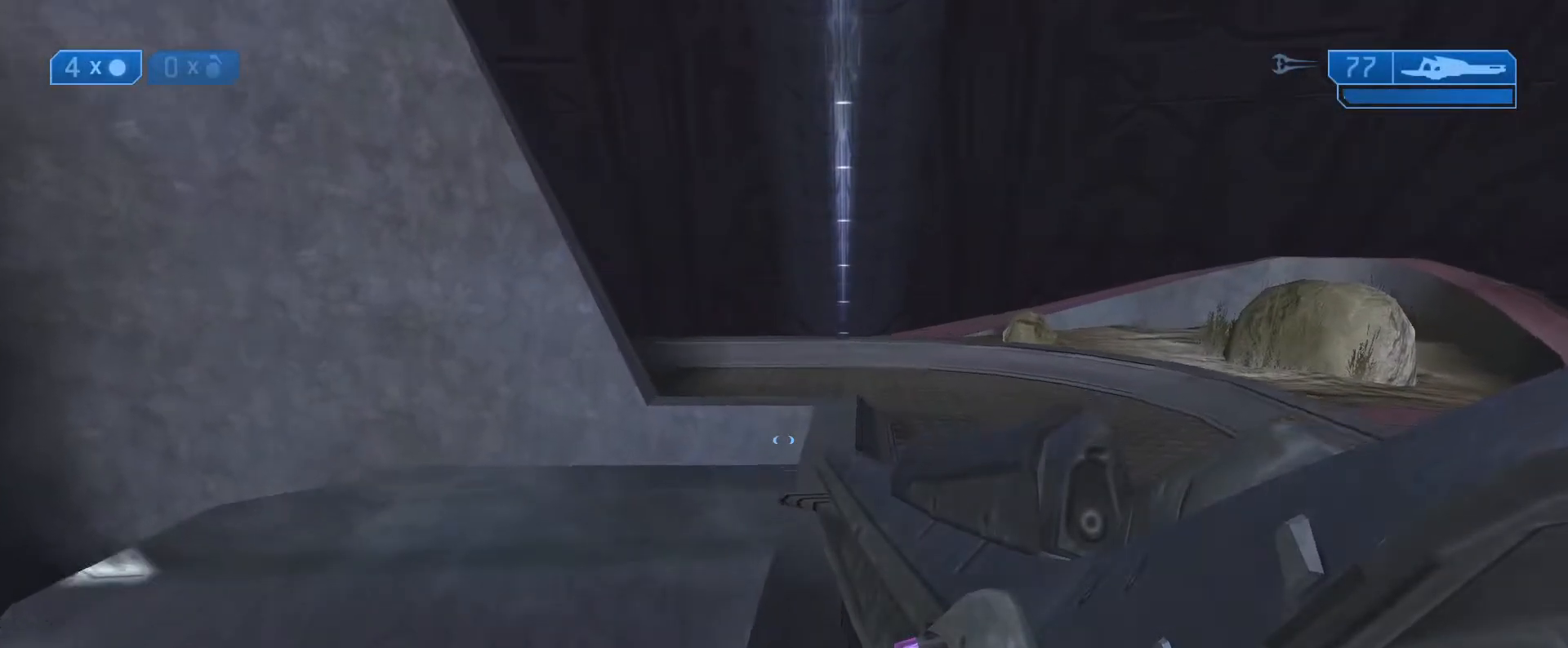
{"buttons": [], "left_stick": "up", "right_stick": "left", "events": [[50, "right_stick", "left"], [283, "L1", "down"], [450, "L1", "up"]]}
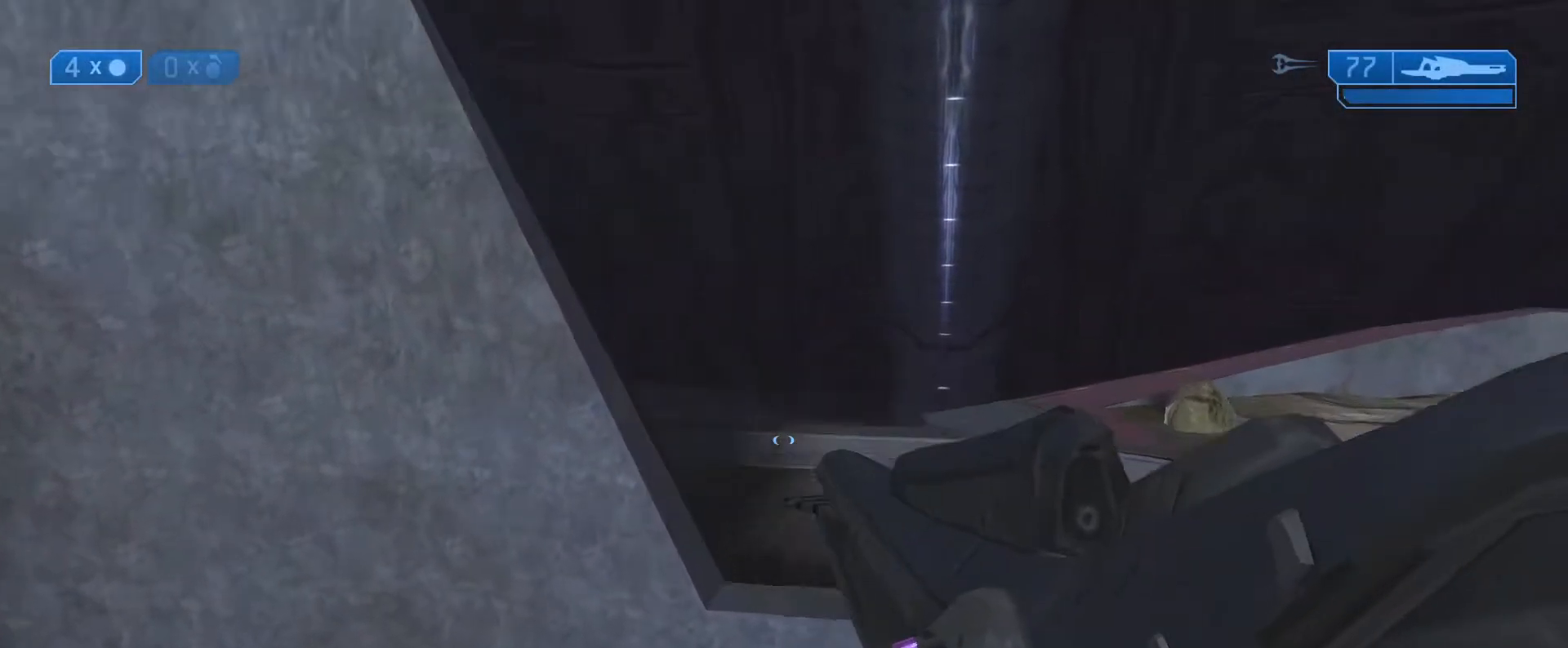
{"buttons": [], "left_stick": "up", "right_stick": "left", "events": []}
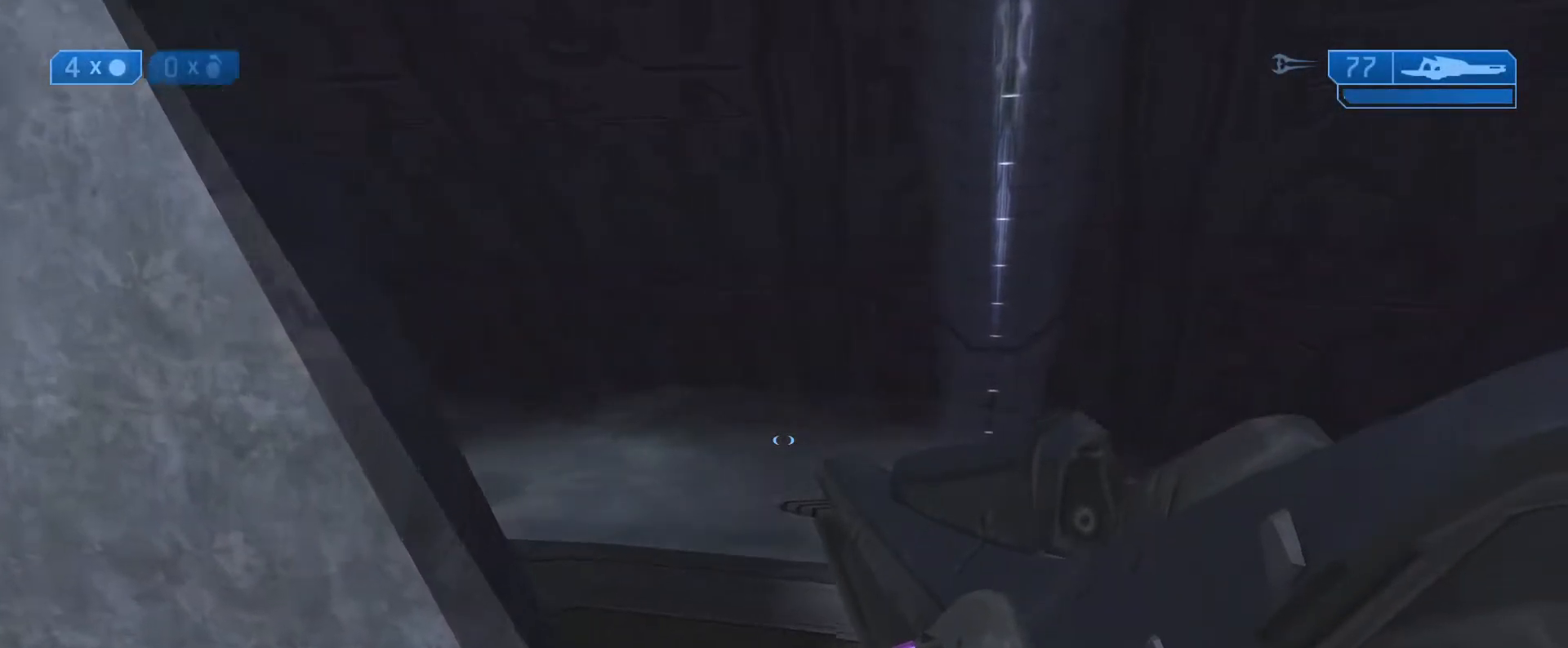
{"buttons": [], "left_stick": "up", "right_stick": "left", "events": []}
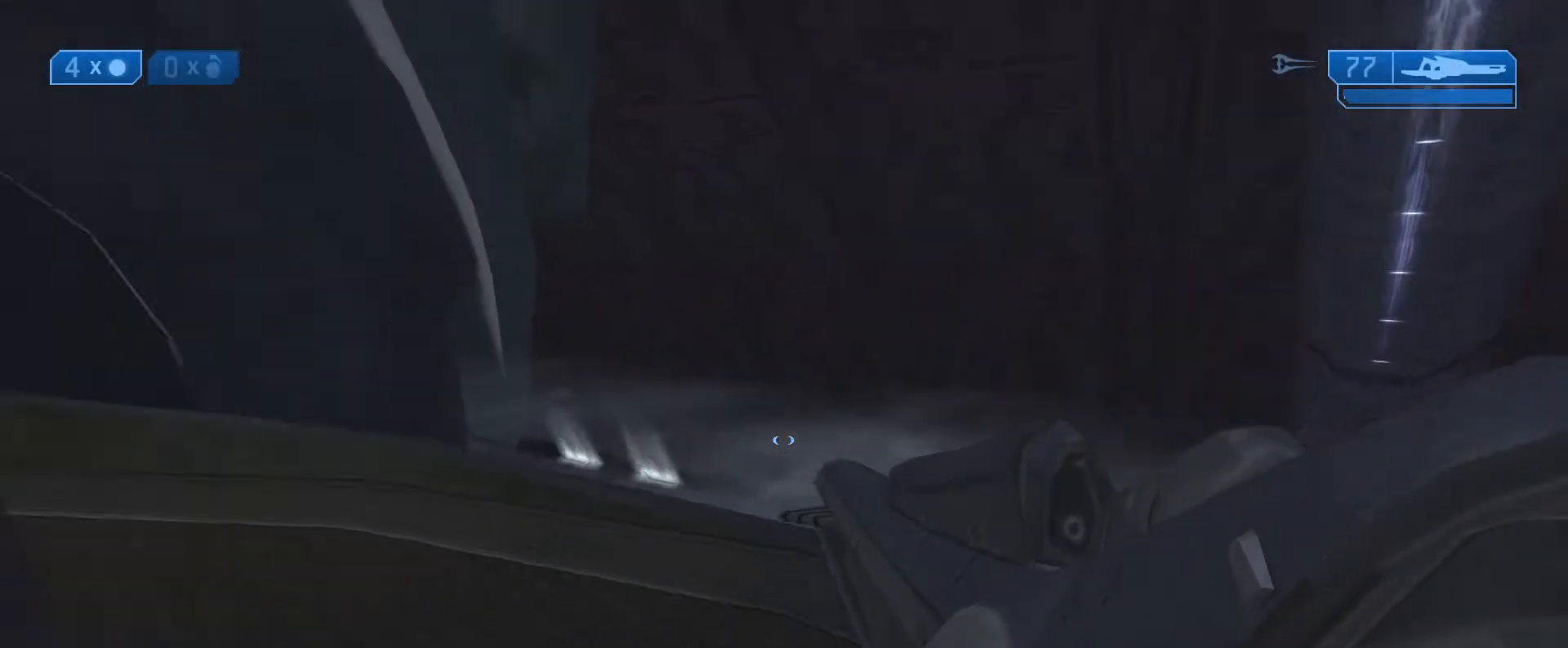
{"buttons": [], "left_stick": "up", "right_stick": "left", "events": []}